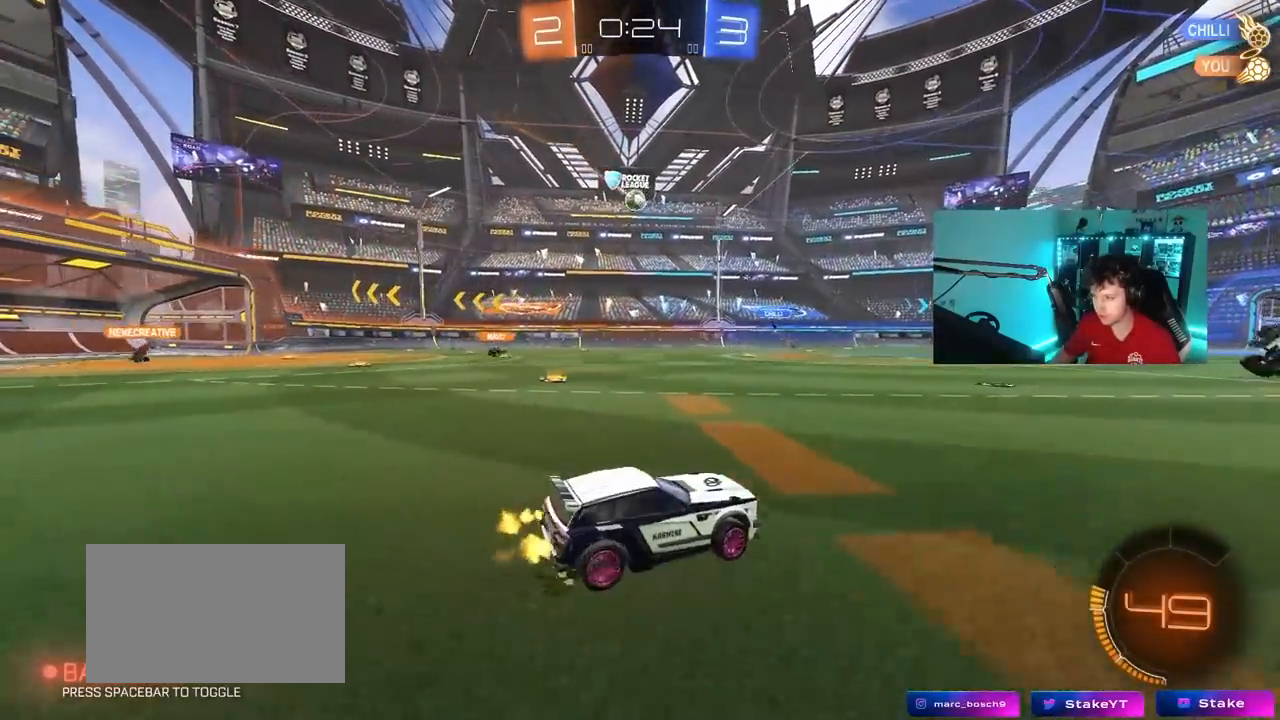
Gameplay with keyboard and mouse; each line is a JSON object with the keys and mouse buttons held at the frame after it. "events" lists presses ("down") and releases ("up") of "1", "2", "3", "4", "5", "a", "alt", "c", "caps_lock", "ctrl", "d", "e", "f", "g", "q", "r", "s", "shift", "space", "t", "tab", "v", "w", "x", "z", "mouse_left", "mouse_wheel" and "mouse_right" between this image and that frame as [ms after this image, input, new state], when the widget could be followed in between. "mouse_left", "mouse_wheel", "mouse_right" = the "left", "wheel", "right" buttons of the "mouse" list. No other keys are recorded. "wheel" means that the mouse wheel is clicked or scrolled. "mouse_move" is the direction in which the mouse moves at that frame (one of eight, or "still"), when it could be read.
{"keys": ["a", "w"], "mouse": [], "mouse_move": "still", "events": [[133, "shift", "down"], [233, "shift", "up"]]}
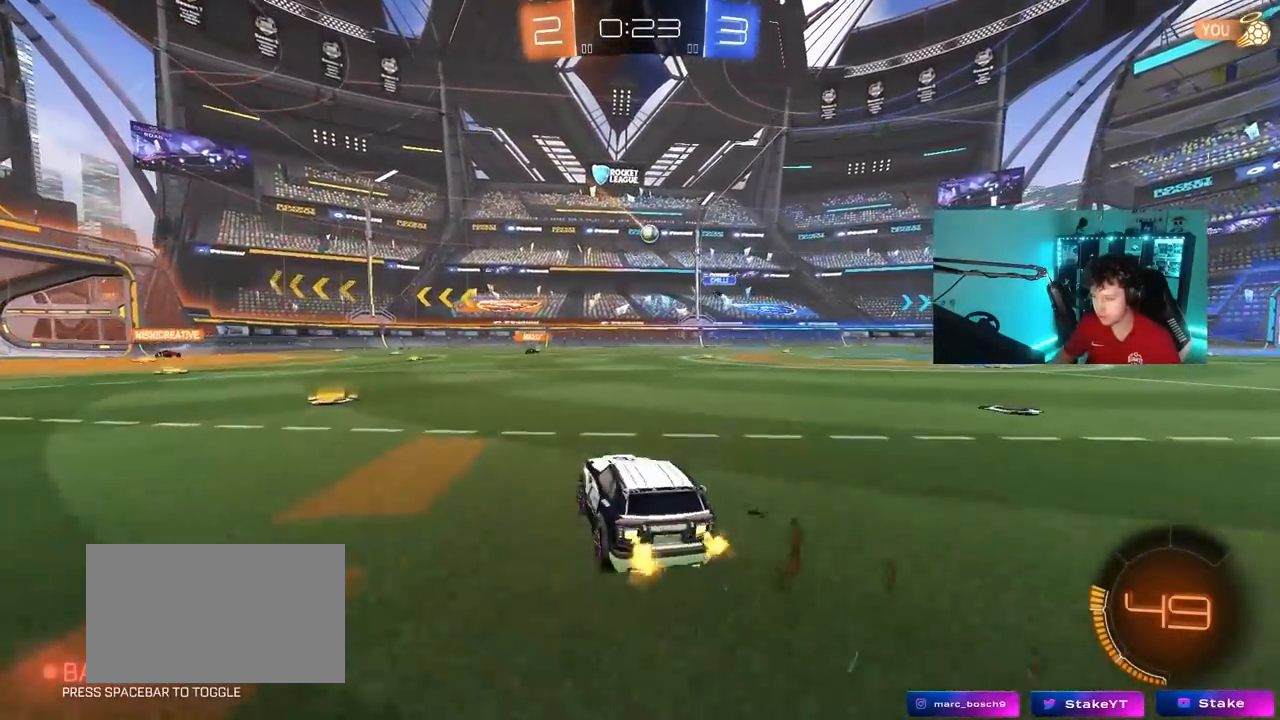
{"keys": ["w"], "mouse": [], "mouse_move": "still", "events": [[150, "a", "up"]]}
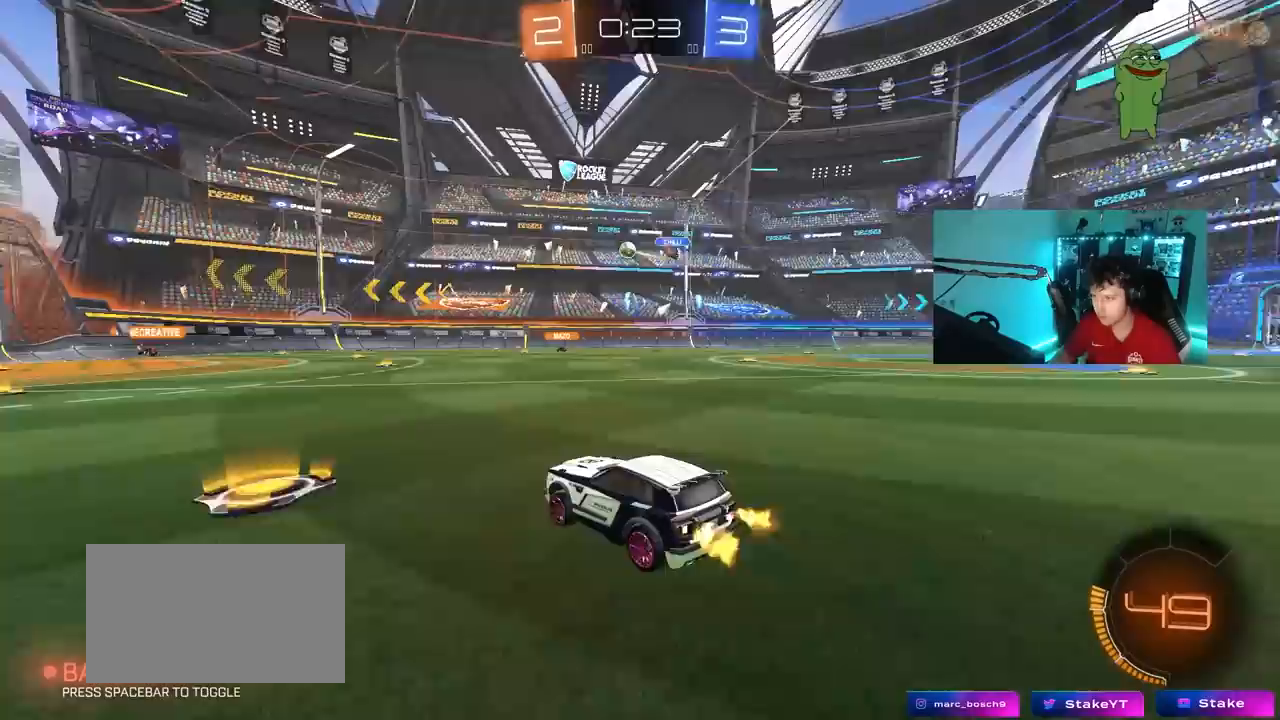
{"keys": ["w"], "mouse": [], "mouse_move": "still", "events": [[83, "a", "down"], [350, "a", "up"]]}
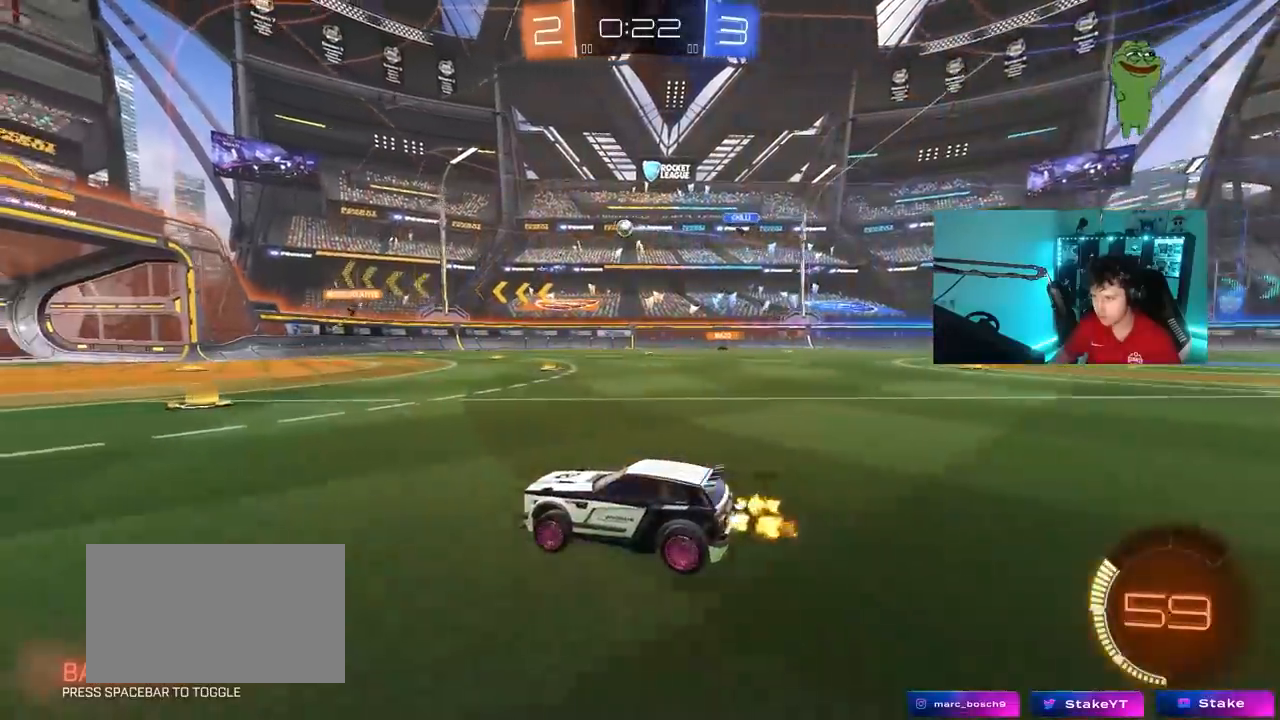
{"keys": ["w"], "mouse": [], "mouse_move": "still", "events": [[50, "d", "down"], [133, "shift", "down"], [233, "shift", "up"], [417, "d", "up"]]}
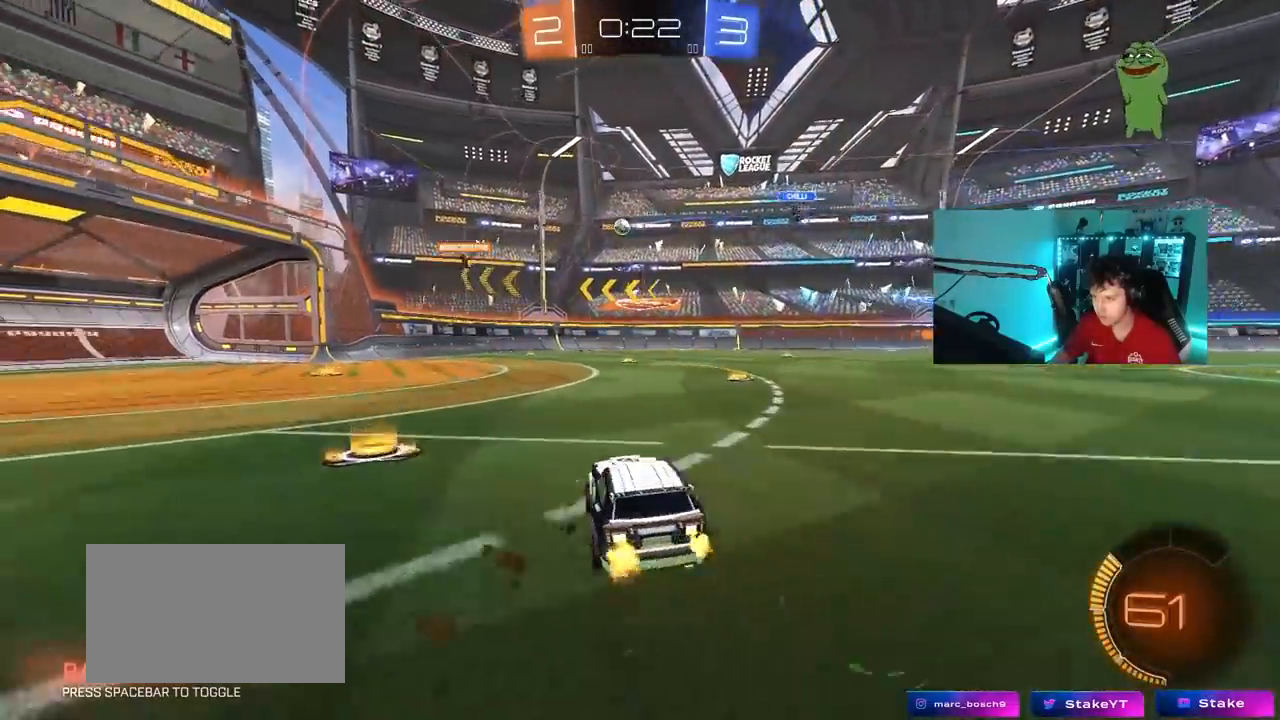
{"keys": ["a", "w"], "mouse": [], "mouse_move": "still", "events": [[350, "a", "down"], [383, "shift", "down"], [483, "shift", "up"]]}
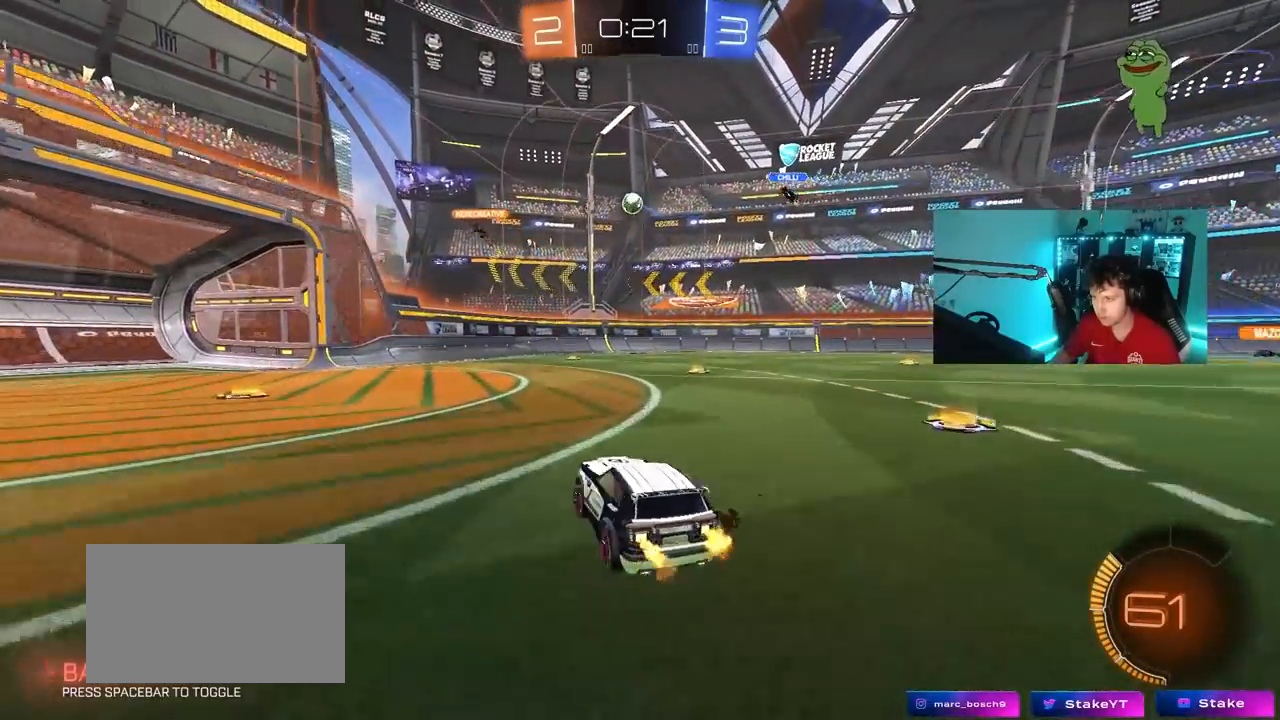
{"keys": ["d", "w"], "mouse": [], "mouse_move": "still", "events": [[350, "a", "up"], [450, "d", "down"]]}
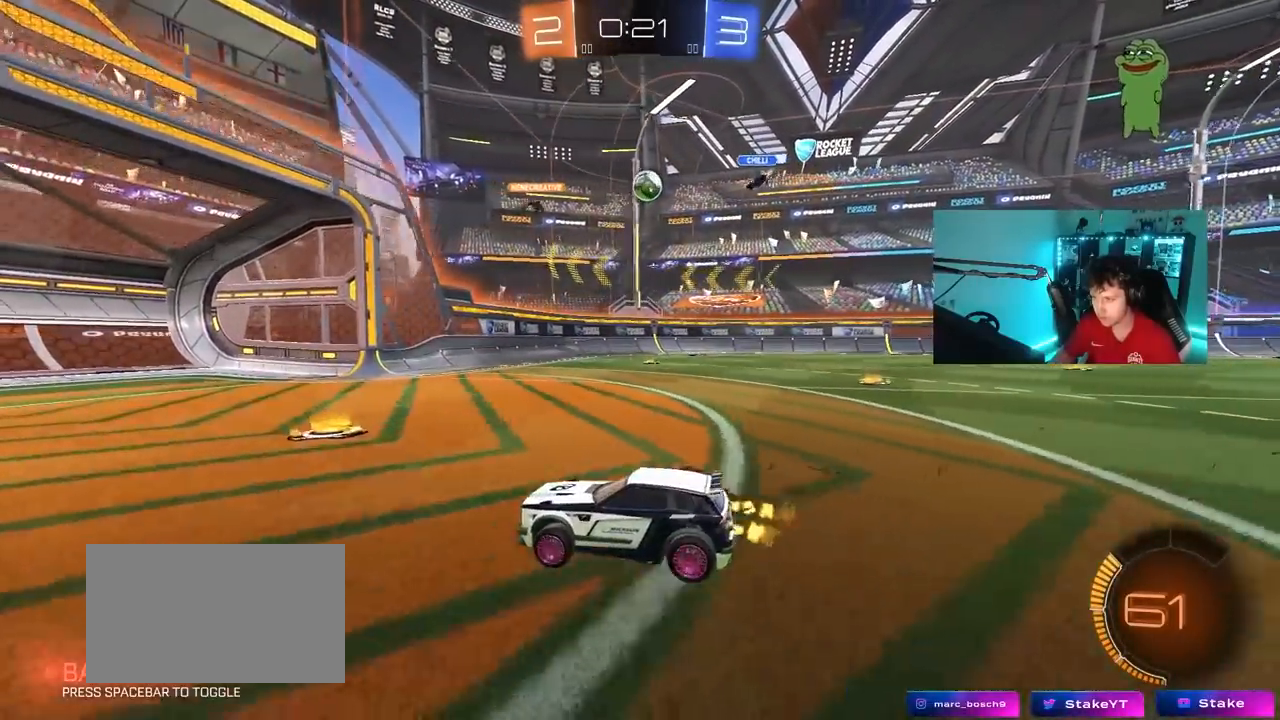
{"keys": ["w"], "mouse": [], "mouse_move": "still", "events": [[100, "d", "up"], [133, "w", "up"], [233, "d", "down"], [367, "d", "up"], [417, "w", "down"]]}
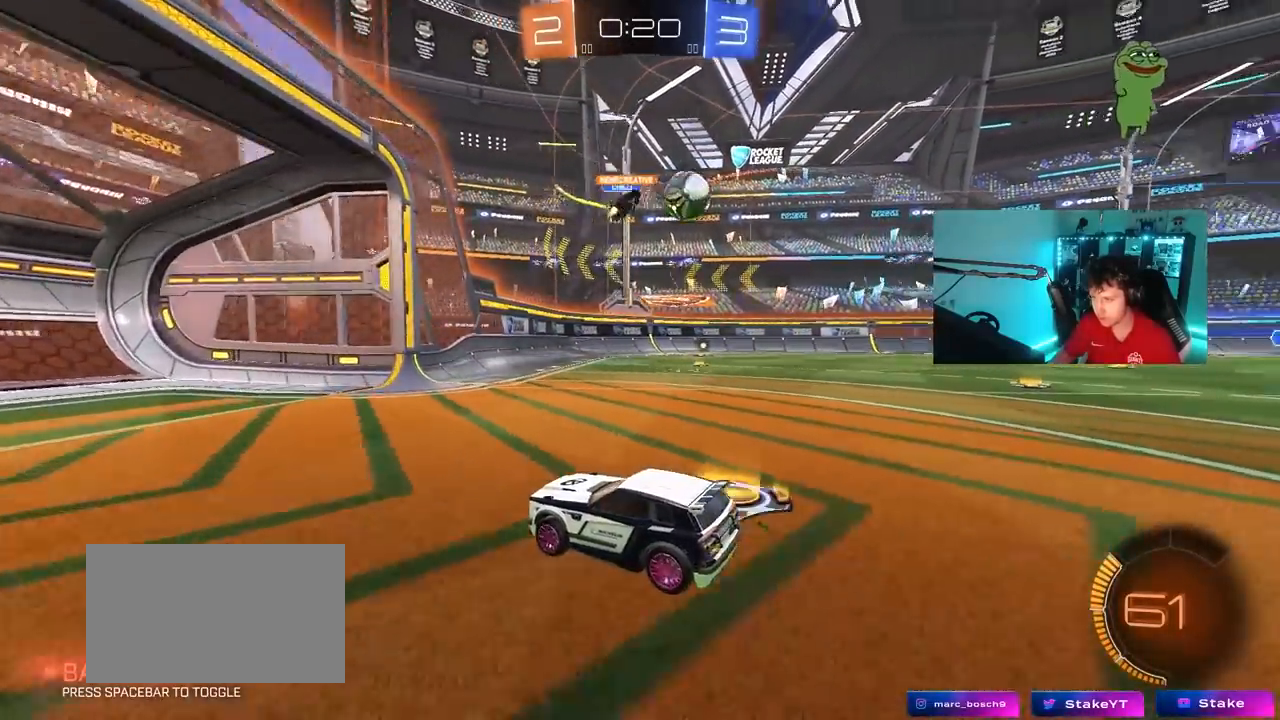
{"keys": ["d", "w"], "mouse": [], "mouse_move": "still", "events": [[150, "a", "down"], [200, "shift", "down"], [300, "shift", "up"], [333, "a", "up"], [383, "d", "down"]]}
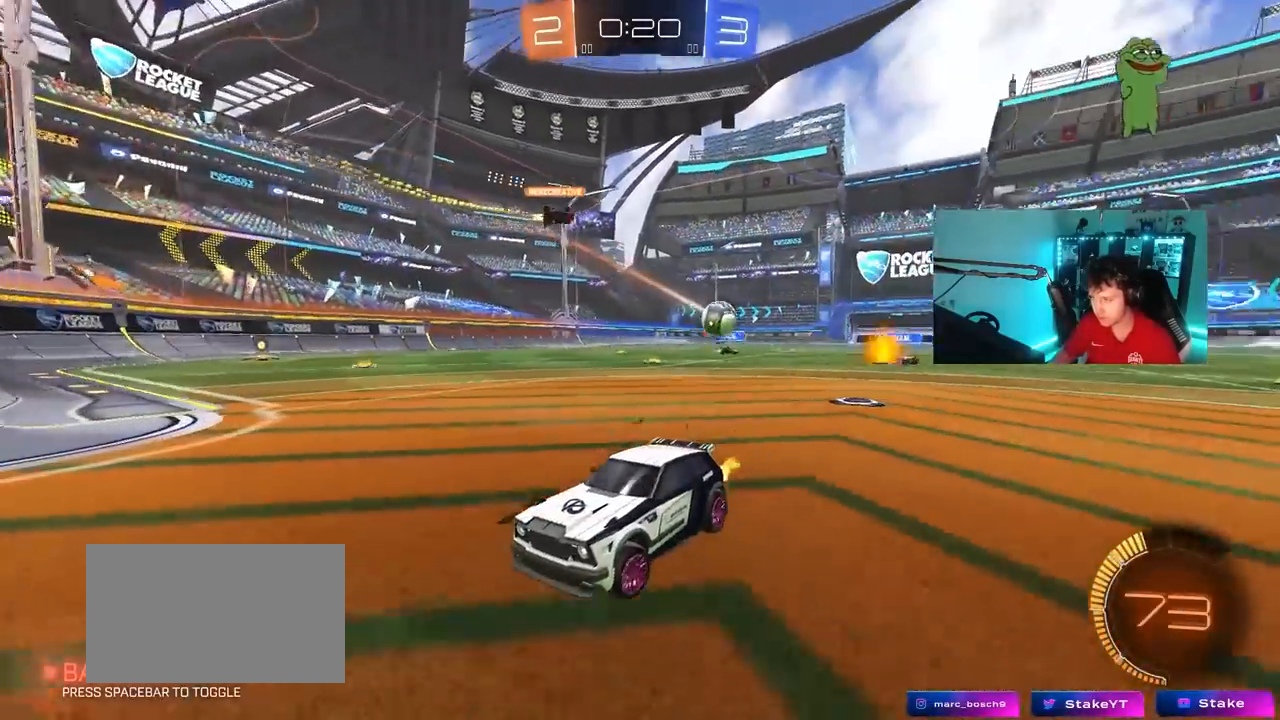
{"keys": ["w"], "mouse": [], "mouse_move": "still", "events": [[83, "d", "up"], [117, "a", "down"], [217, "a", "up"], [400, "a", "down"], [500, "a", "up"]]}
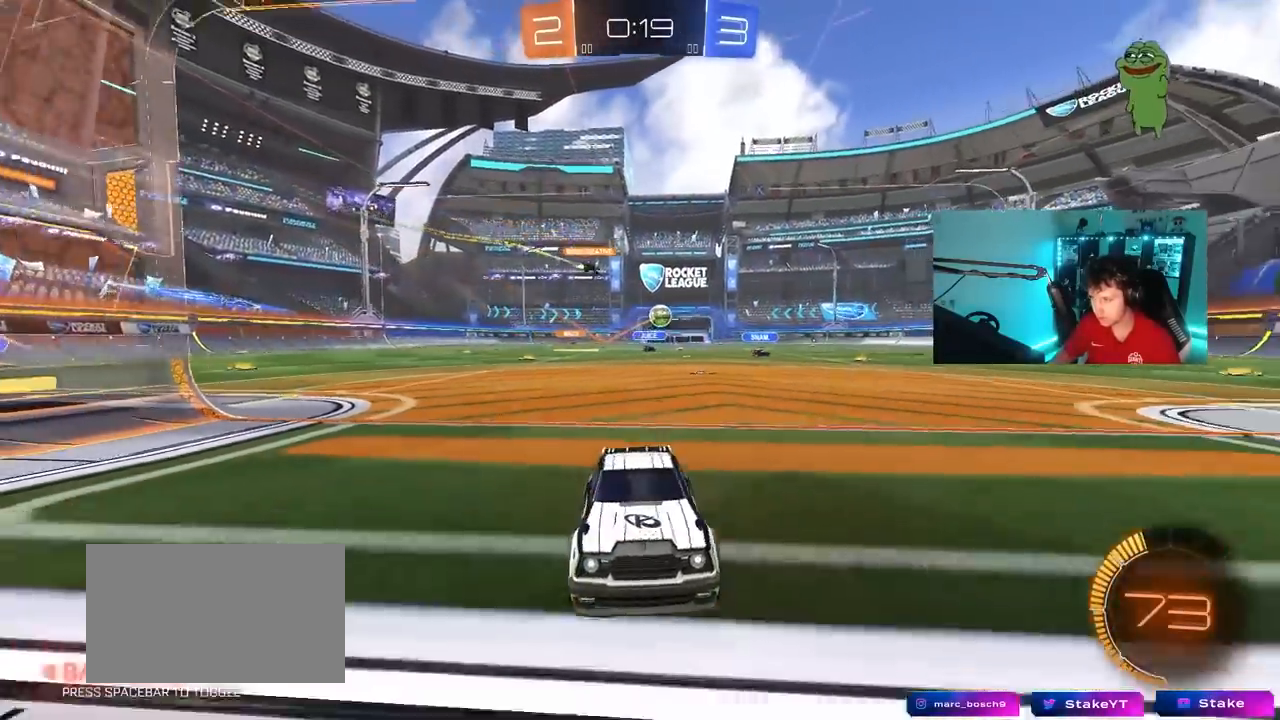
{"keys": ["w"], "mouse": ["left"], "mouse_move": "still", "events": [[467, "mouse_left", "down"]]}
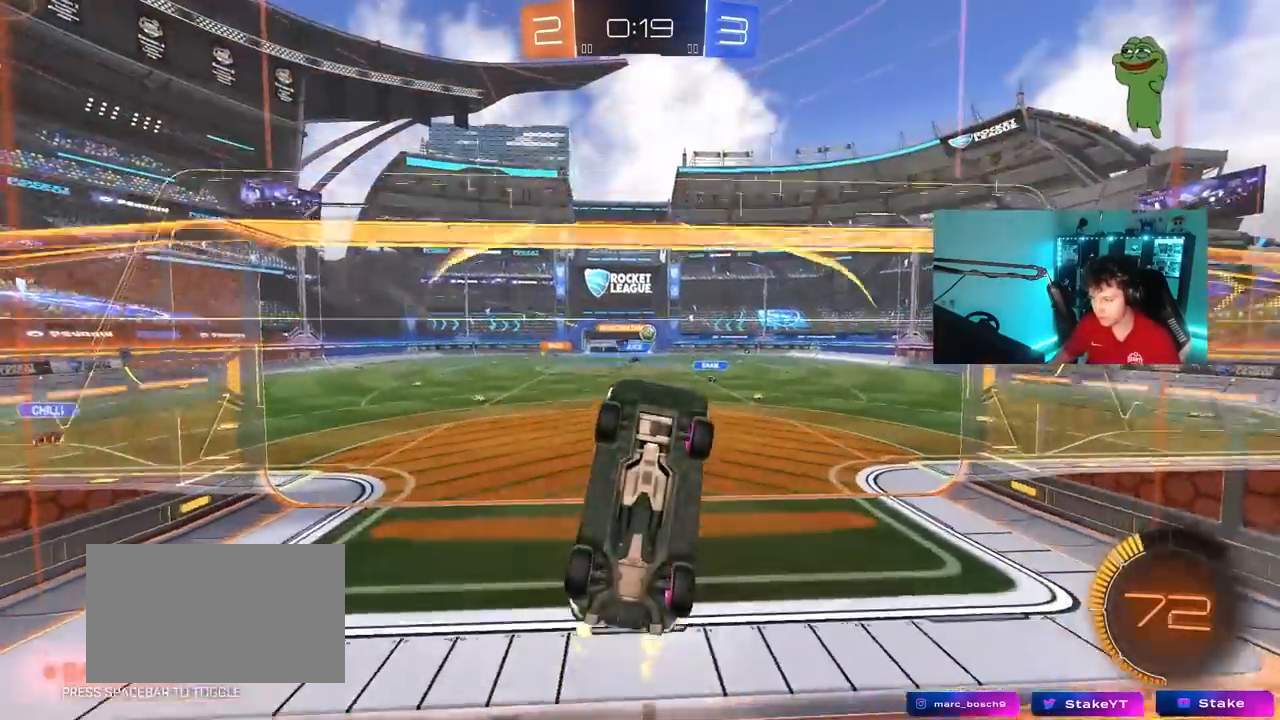
{"keys": ["a", "shift", "w"], "mouse": ["right"], "mouse_move": "still", "events": [[17, "a", "down"], [67, "a", "up"], [300, "mouse_right", "down"], [383, "a", "down"], [383, "shift", "down"], [433, "mouse_left", "up"]]}
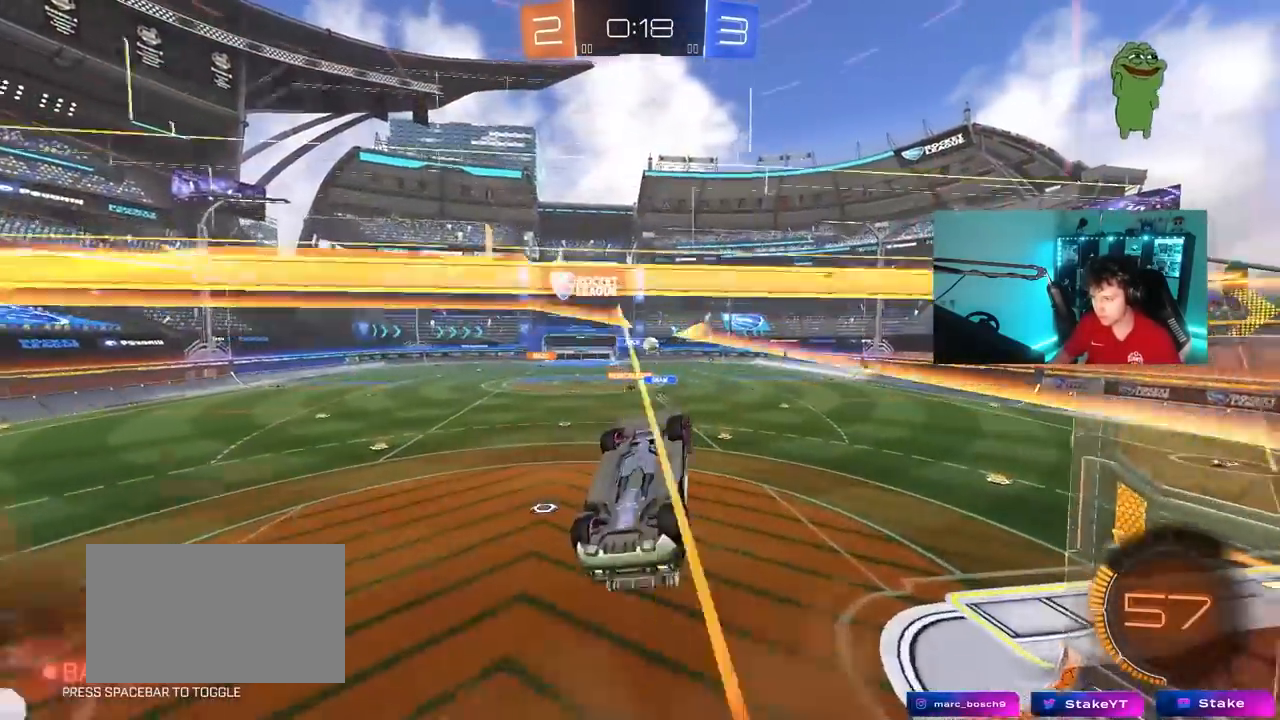
{"keys": [], "mouse": [], "mouse_move": "still", "events": [[33, "mouse_right", "up"], [33, "s", "down"], [33, "w", "up"], [350, "s", "up"], [350, "shift", "up"], [400, "a", "up"], [450, "d", "down"], [500, "d", "up"]]}
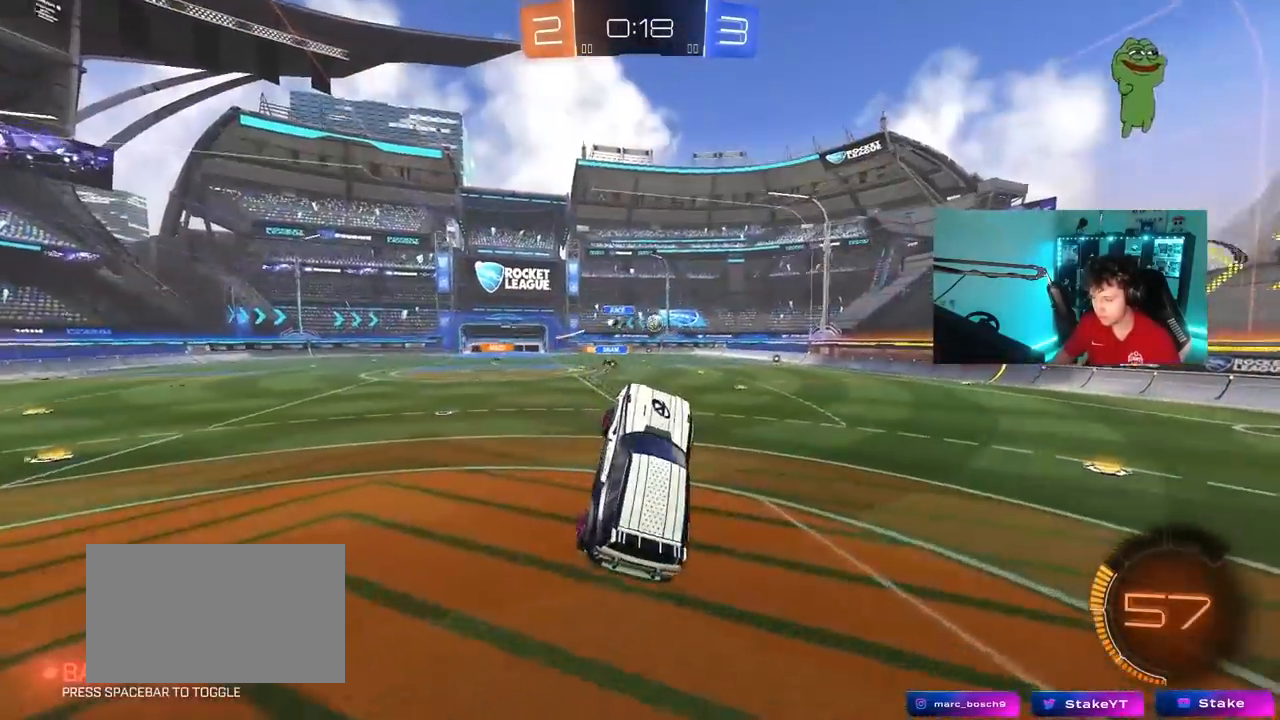
{"keys": ["w"], "mouse": [], "mouse_move": "still", "events": [[133, "w", "down"], [233, "mouse_right", "down"], [417, "mouse_right", "up"]]}
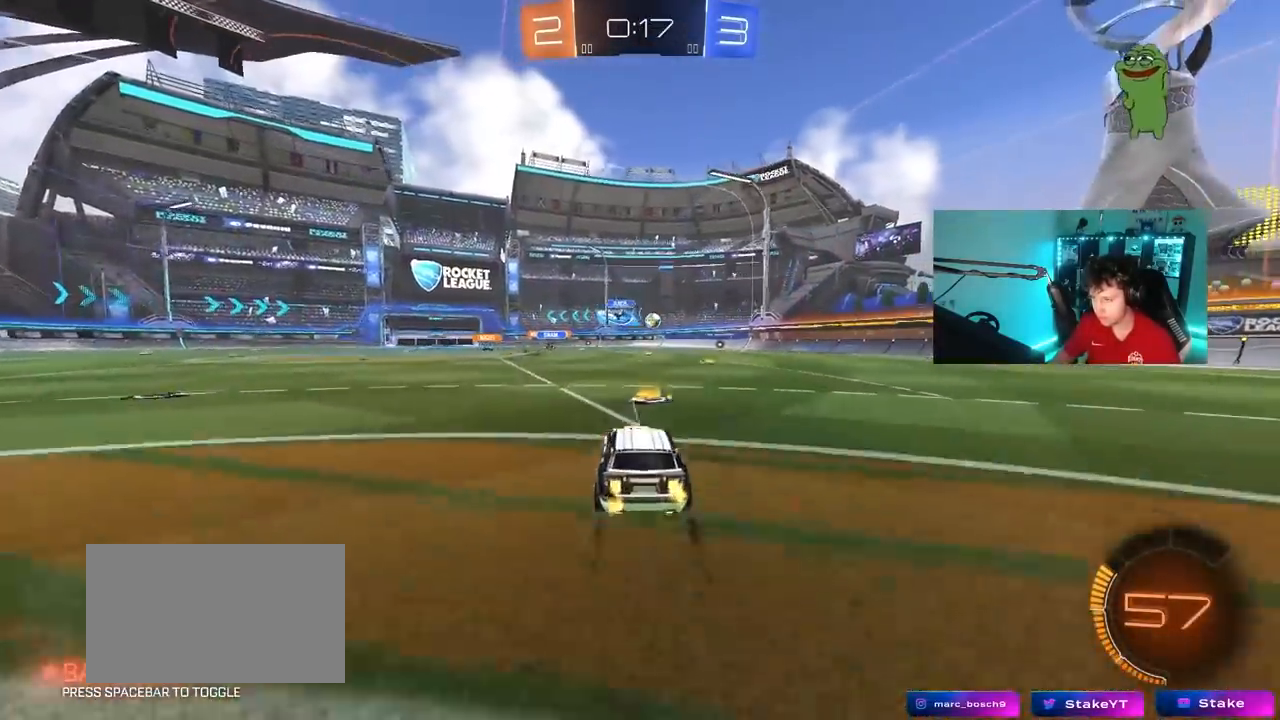
{"keys": ["a"], "mouse": [], "mouse_move": "still", "events": [[17, "d", "down"], [67, "mouse_left", "down"], [150, "mouse_left", "up"], [350, "d", "up"], [350, "w", "up"], [383, "a", "down"]]}
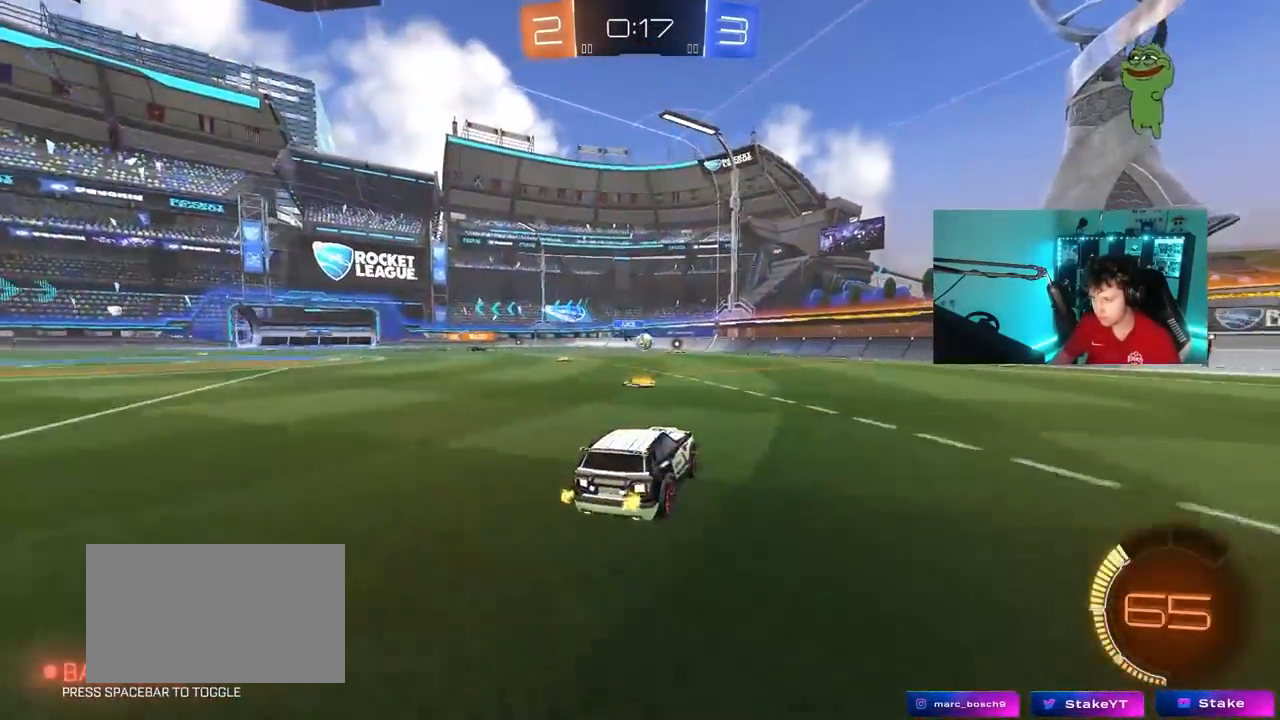
{"keys": ["d", "w"], "mouse": [], "mouse_move": "still", "events": [[167, "a", "up"], [267, "d", "down"], [267, "w", "down"]]}
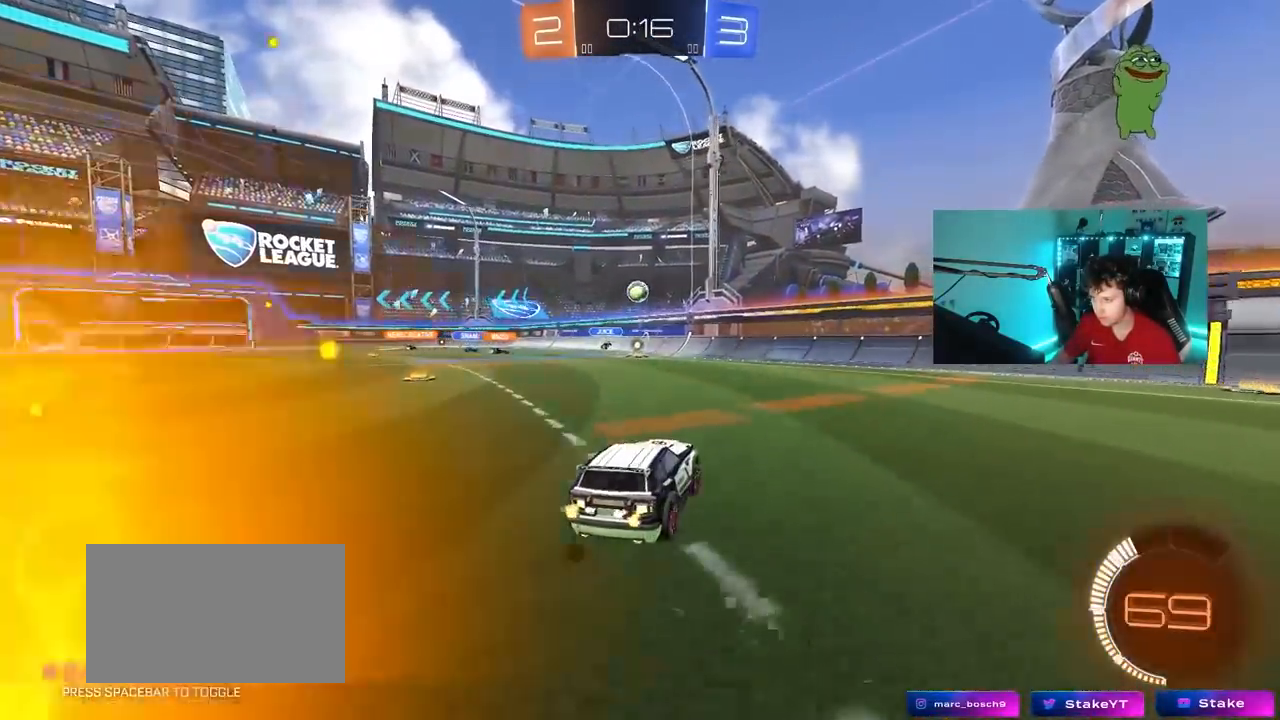
{"keys": ["d", "shift", "w"], "mouse": [], "mouse_move": "still", "events": [[50, "d", "up"], [333, "d", "down"], [417, "shift", "down"]]}
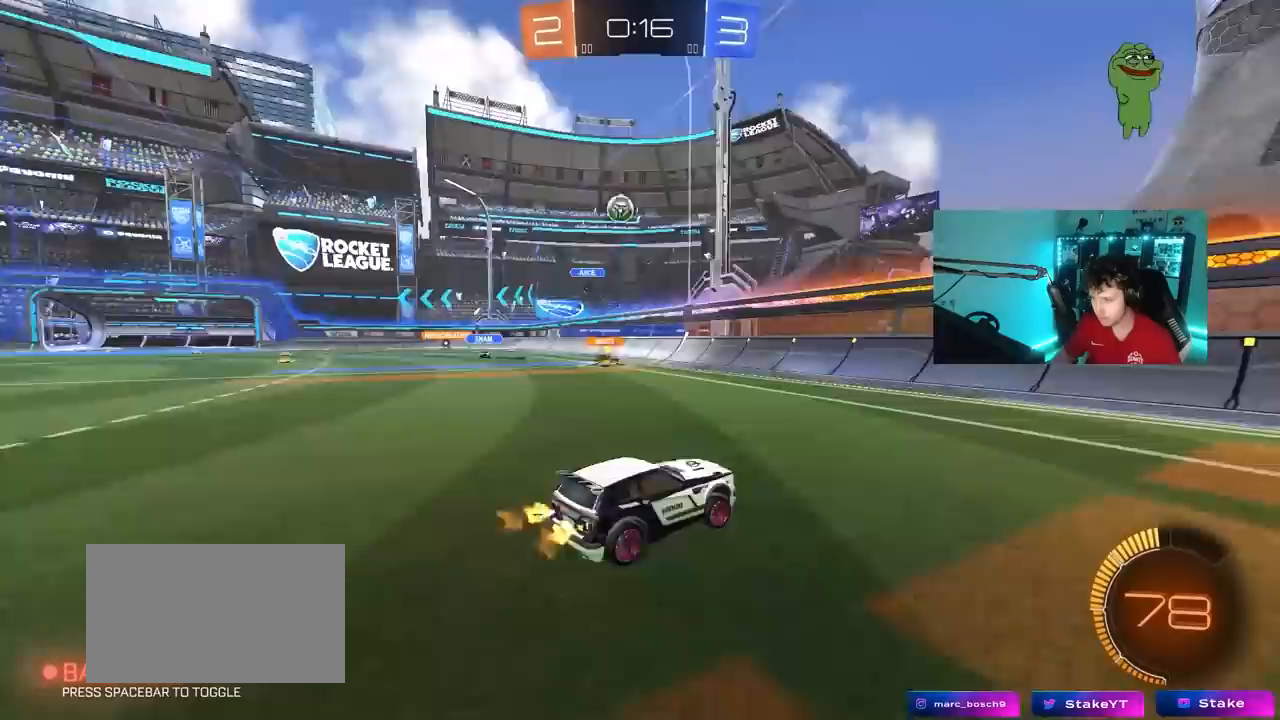
{"keys": ["d", "w"], "mouse": [], "mouse_move": "still", "events": [[17, "shift", "up"], [300, "shift", "down"], [433, "shift", "up"]]}
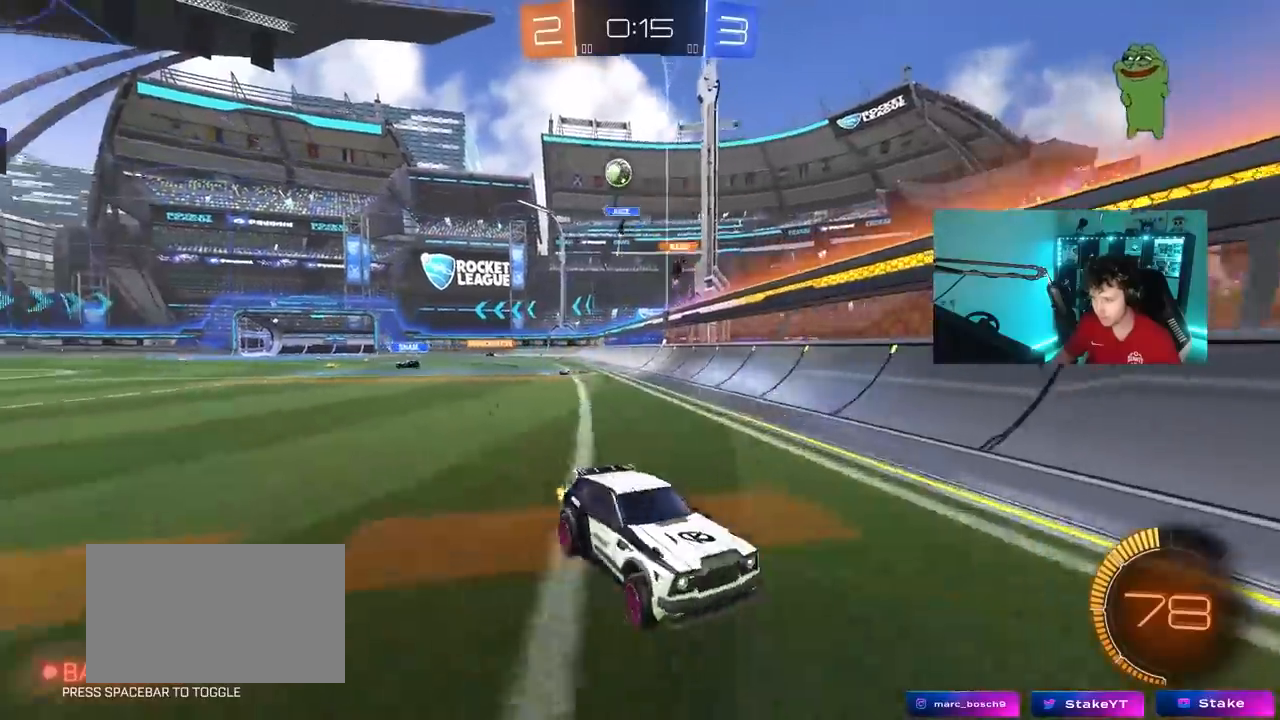
{"keys": ["w"], "mouse": [], "mouse_move": "still", "events": [[217, "shift", "down"], [317, "shift", "up"], [400, "d", "up"]]}
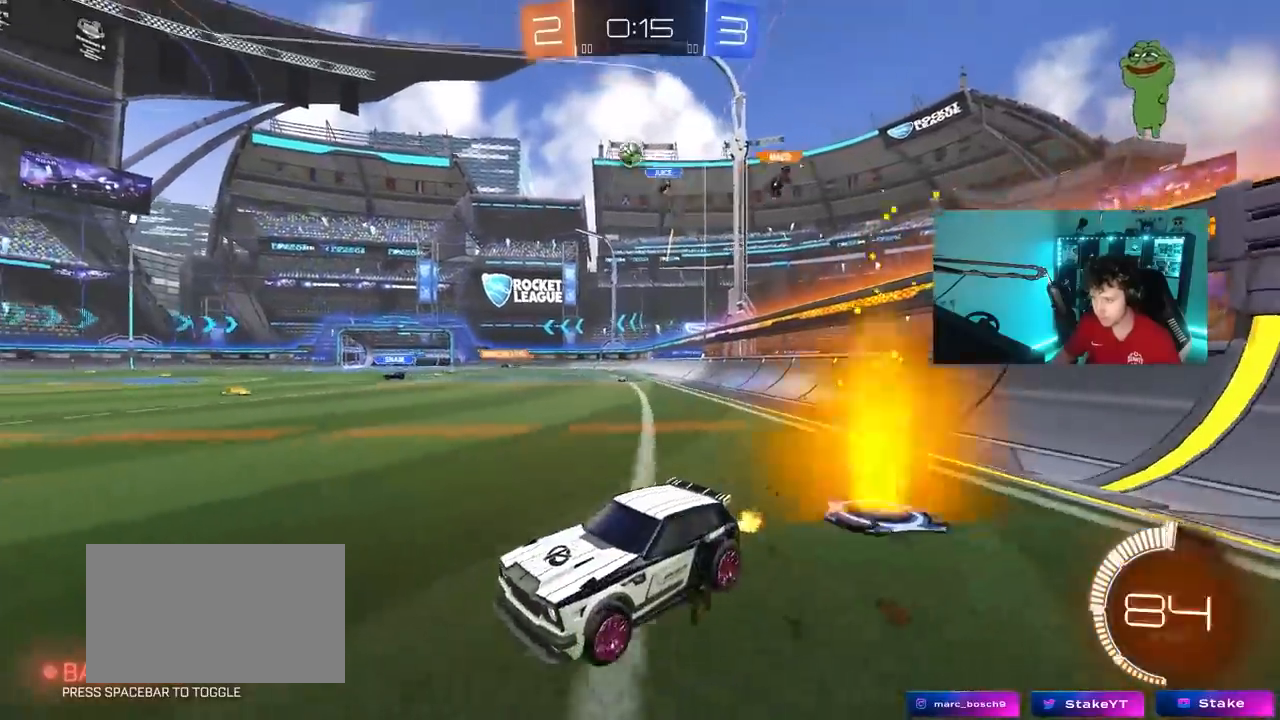
{"keys": ["w"], "mouse": [], "mouse_move": "still", "events": [[50, "d", "down"], [133, "shift", "down"], [183, "shift", "up"], [233, "d", "up"], [283, "a", "down"], [467, "a", "up"]]}
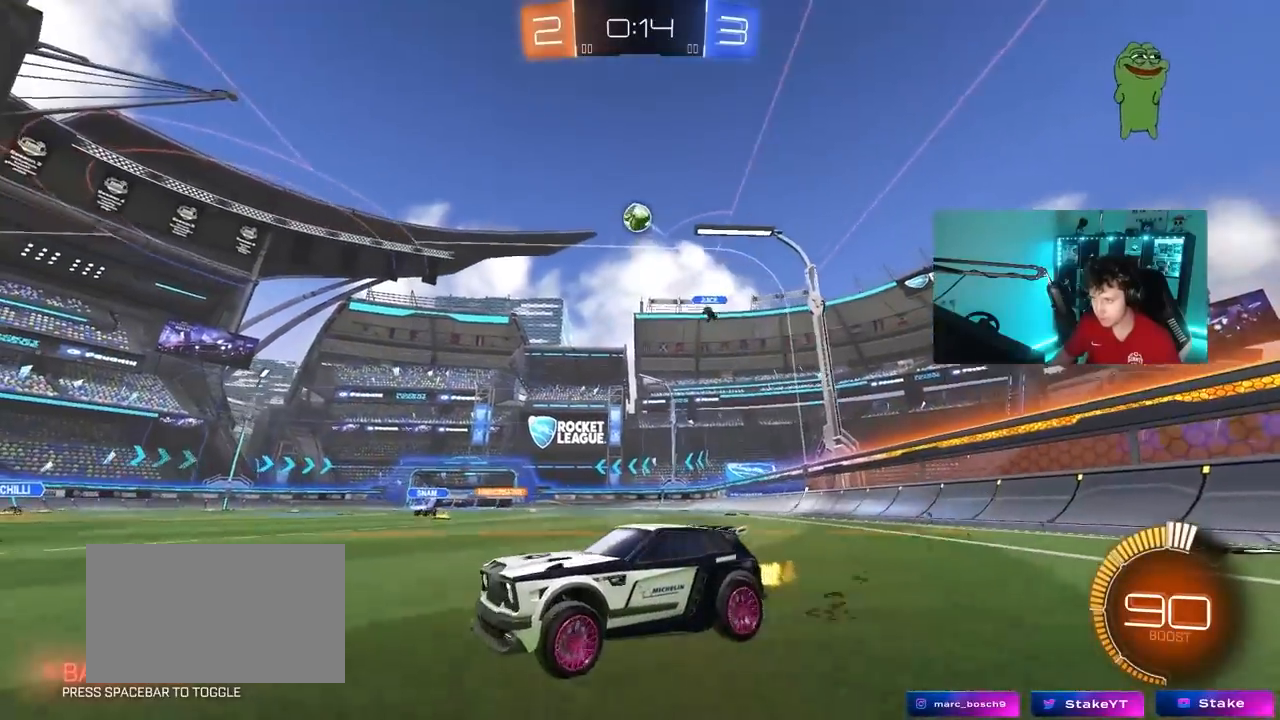
{"keys": ["s"], "mouse": ["left", "right"], "mouse_move": "down-left", "events": [[67, "d", "down"], [150, "w", "up"], [250, "mouse_right", "down"], [300, "s", "down"], [483, "d", "up"], [483, "mouse_left", "down"]]}
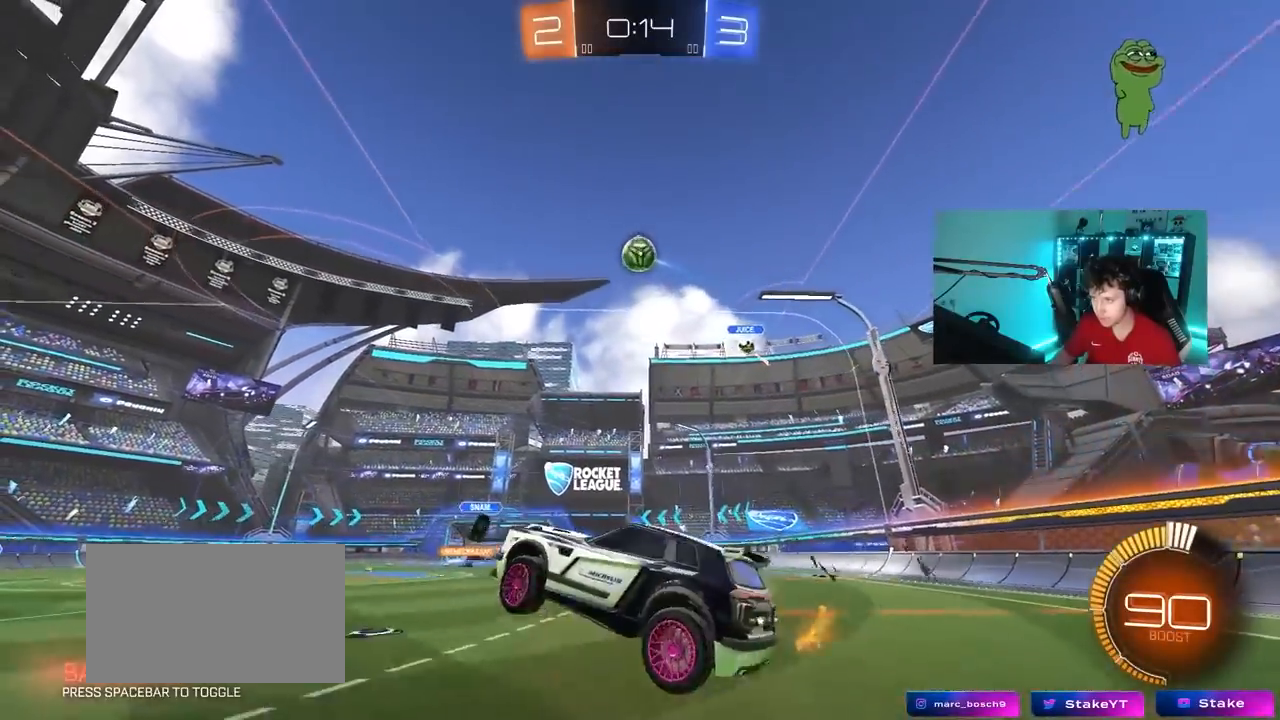
{"keys": ["d", "shift"], "mouse": ["left"], "mouse_move": "still", "events": [[33, "s", "up"], [83, "a", "down"], [83, "s", "down"], [117, "shift", "down"], [167, "s", "up"], [217, "mouse_right", "up"], [267, "shift", "up"], [317, "s", "down"], [400, "a", "up"], [400, "s", "up"], [500, "d", "down"], [500, "shift", "down"]]}
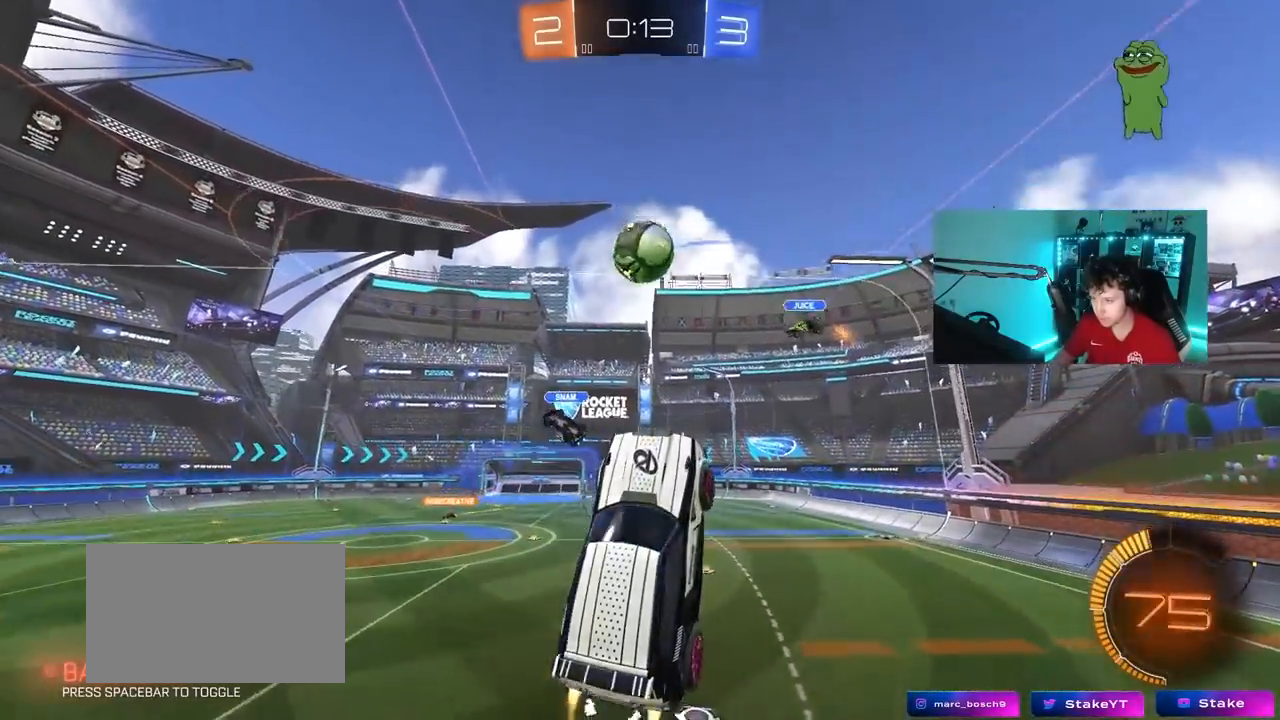
{"keys": ["d"], "mouse": ["left"], "mouse_move": "still", "events": [[83, "w", "down"], [183, "shift", "up"], [367, "shift", "down"], [417, "shift", "up"], [417, "w", "up"]]}
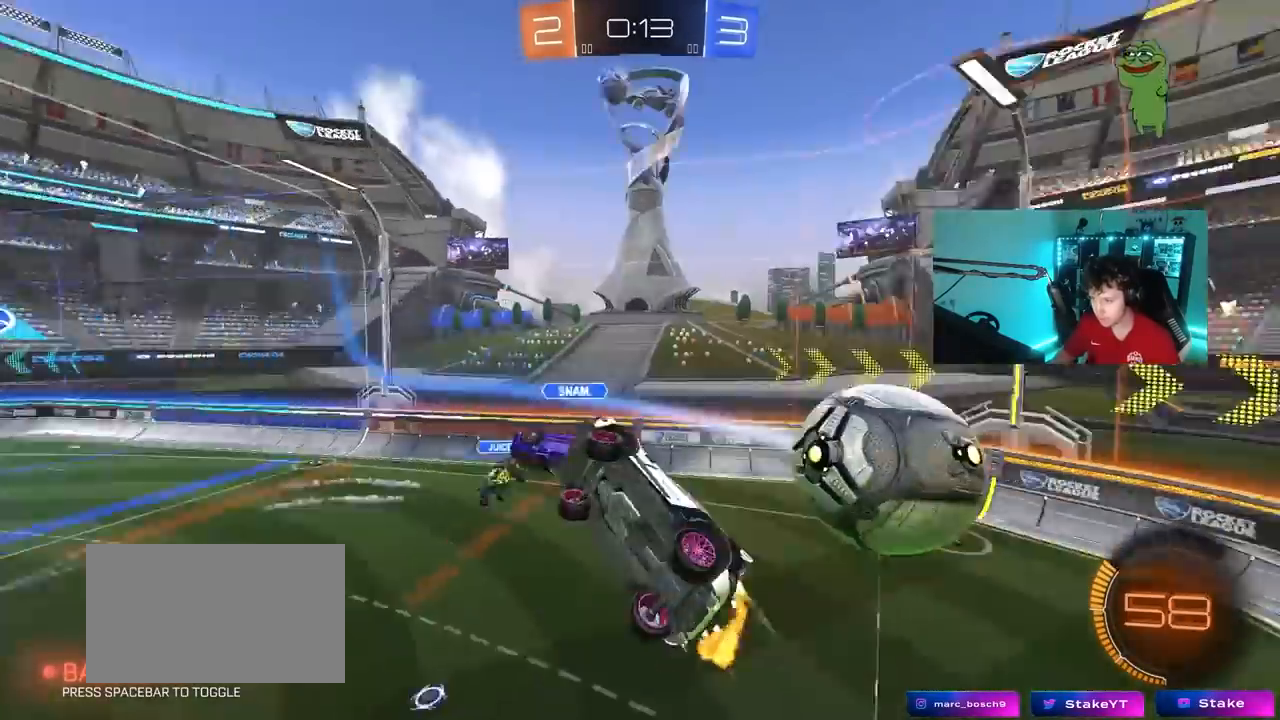
{"keys": ["shift"], "mouse": [], "mouse_move": "still", "events": [[17, "s", "down"], [17, "shift", "down"], [67, "d", "up"], [67, "mouse_left", "up"], [100, "d", "down"], [300, "s", "up"], [383, "d", "up"]]}
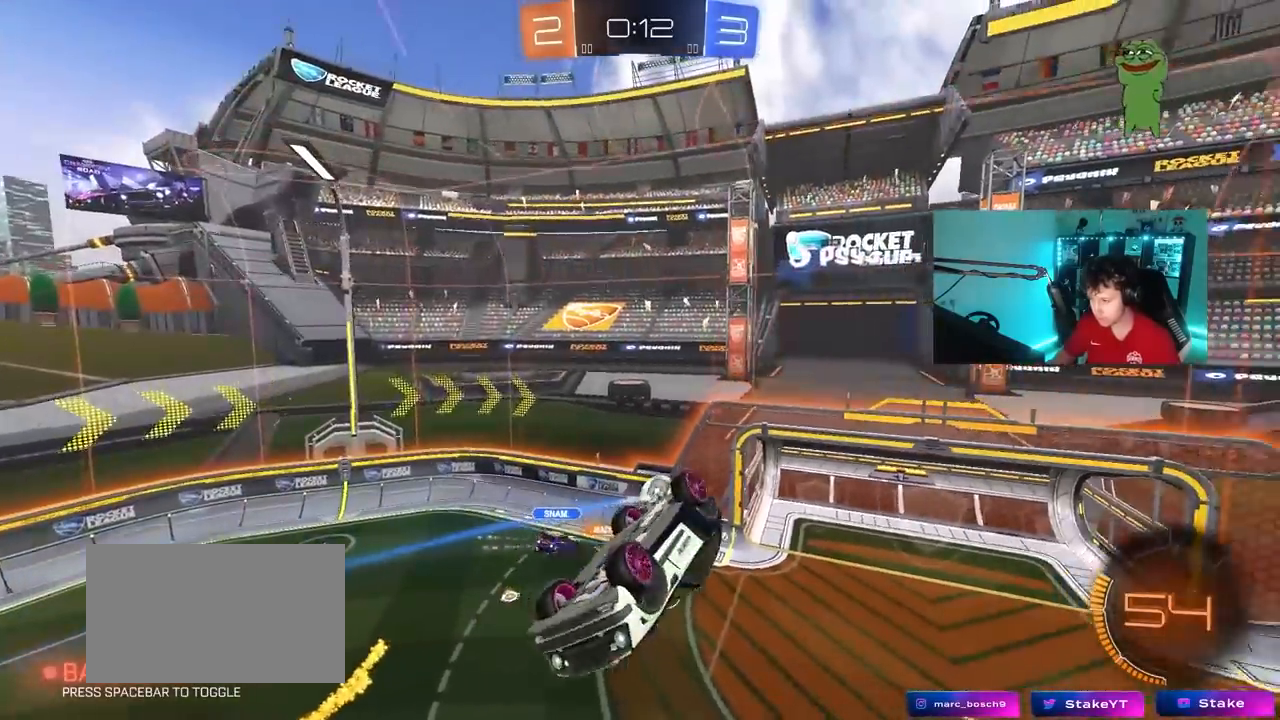
{"keys": ["shift"], "mouse": [], "mouse_move": "still", "events": [[33, "shift", "up"], [267, "shift", "down"]]}
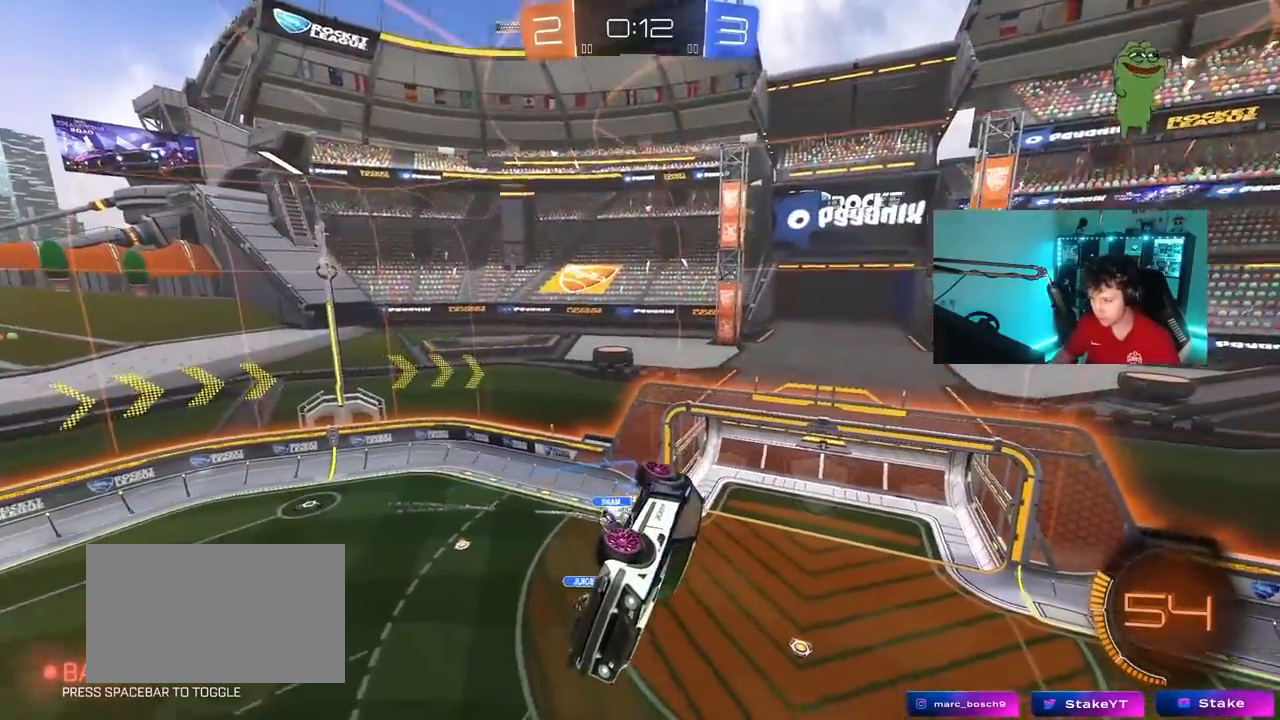
{"keys": [], "mouse": [], "mouse_move": "still", "events": [[133, "shift", "up"]]}